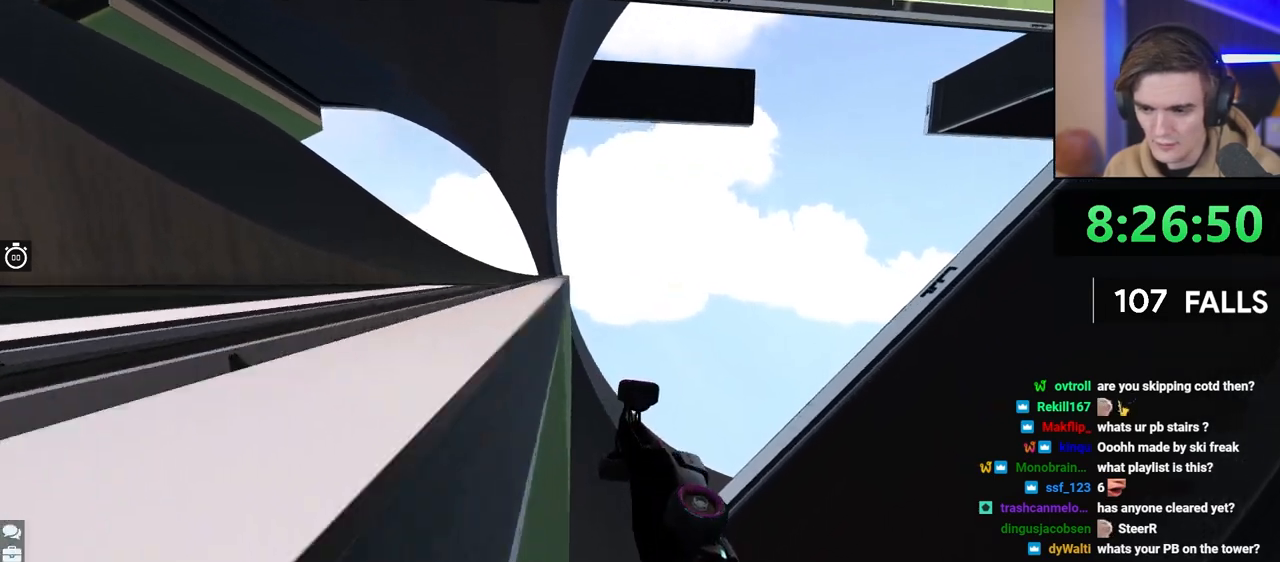
Gameplay with keyboard; each line is a JSON object with the keys held at the frame after it. "events" lists presses ("down") and releases ("up") of "brake", "down", "left", "right" and "up" between this image and that frame as [ms after this image, input, new state], when the widget could be followed in between. No other keys are recorded. Mouse input is not recorded. Key names are as the overlay labels them; some are game actions (e.g. jump) rather than physical keys.
{"keys": ["down", "left", "up"], "events": [[117, "right", "down"], [167, "right", "up"], [167, "up", "down"], [217, "left", "down"], [217, "up", "up"], [250, "up", "down"], [300, "down", "down"]]}
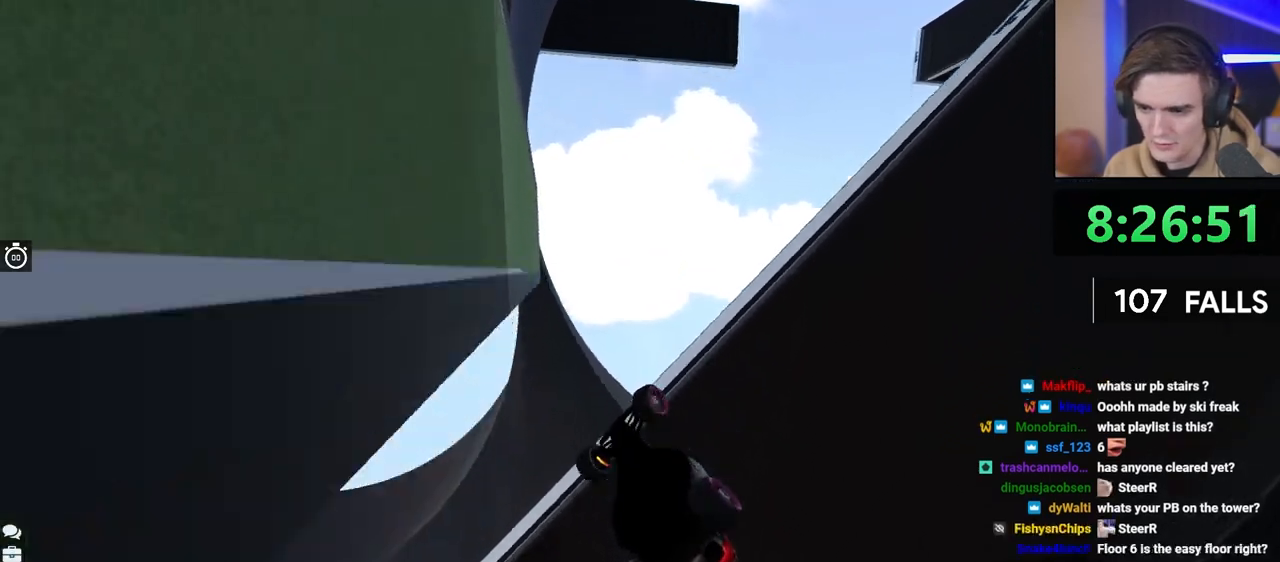
{"keys": ["down", "right", "up"], "events": [[317, "left", "up"], [417, "right", "down"]]}
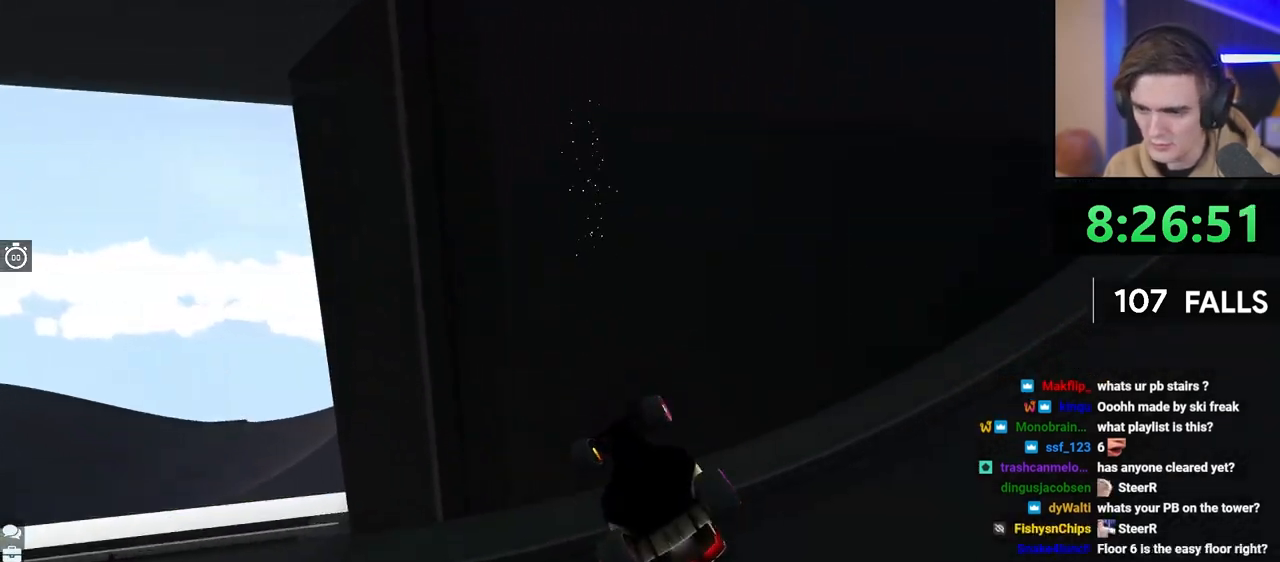
{"keys": ["down", "right", "up"], "events": []}
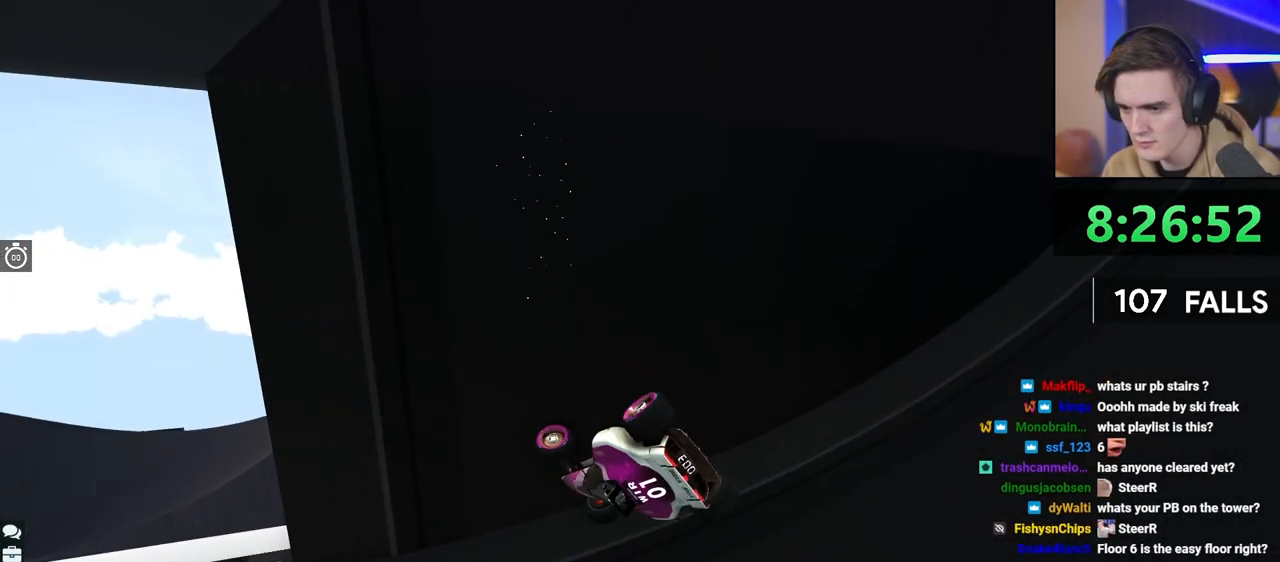
{"keys": ["down", "right", "up"], "events": []}
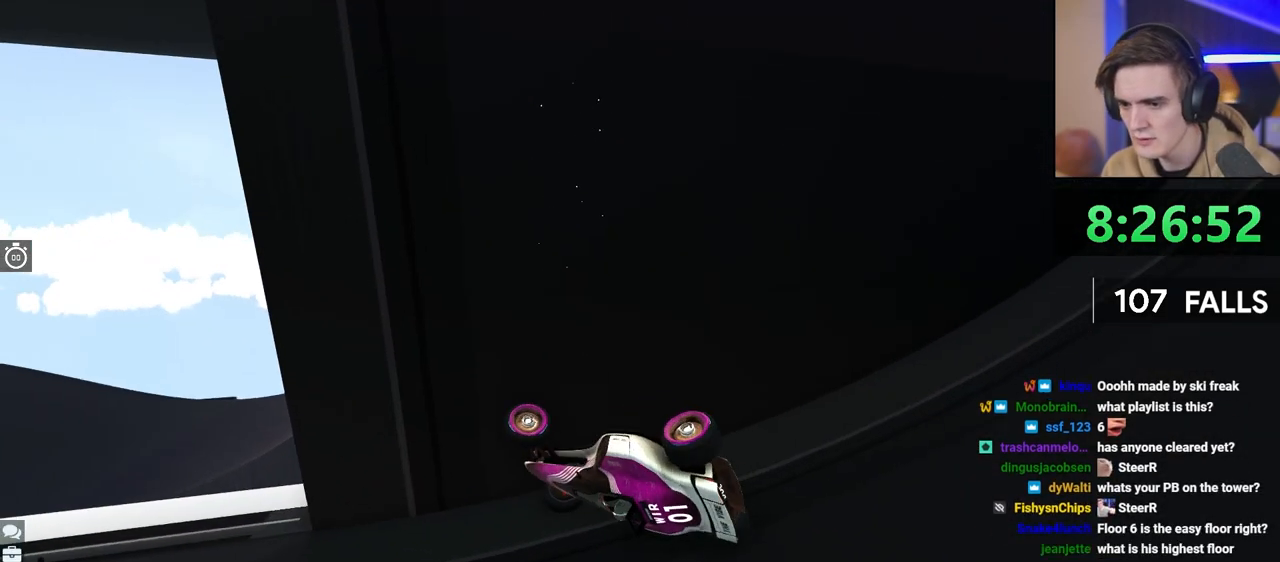
{"keys": ["right", "up"], "events": [[183, "down", "up"]]}
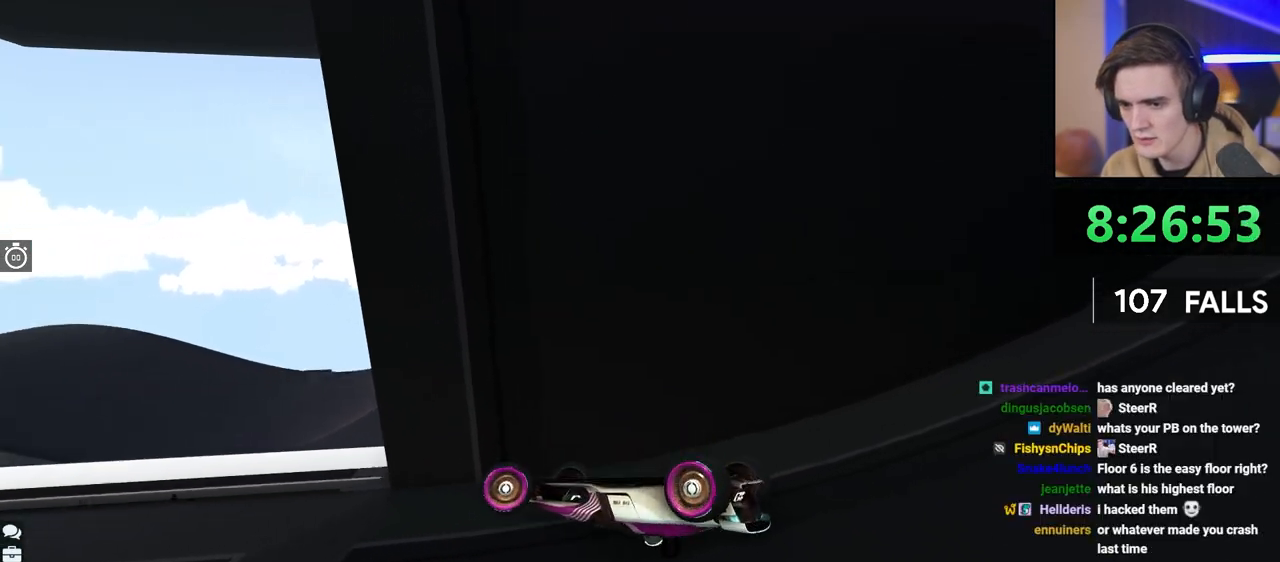
{"keys": ["right", "up"], "events": []}
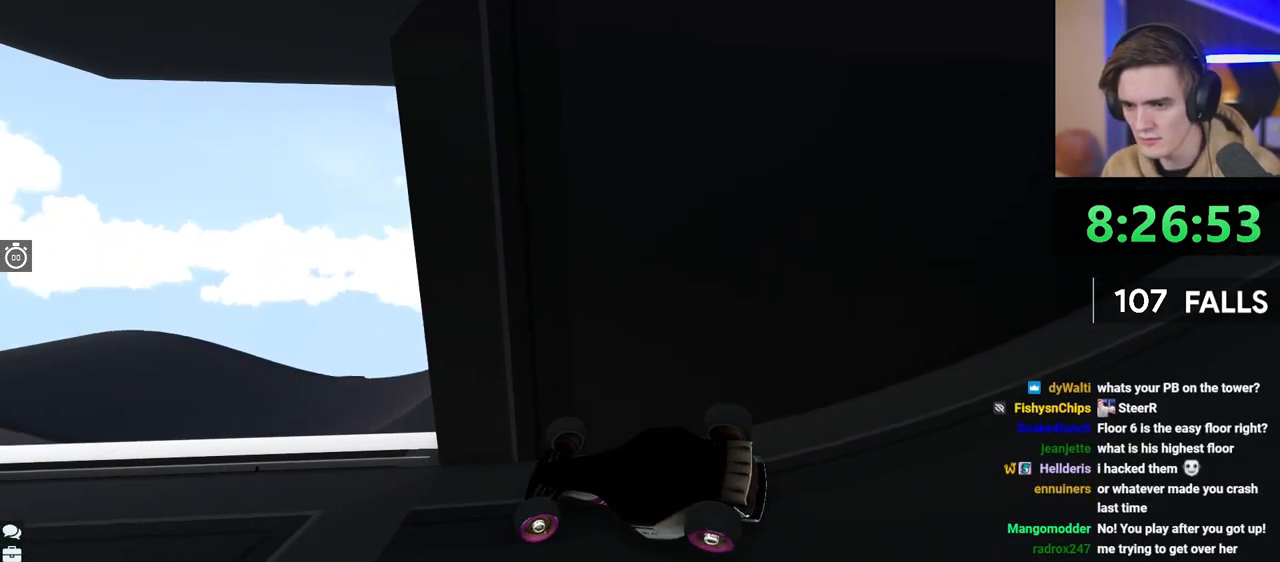
{"keys": ["right", "up"], "events": []}
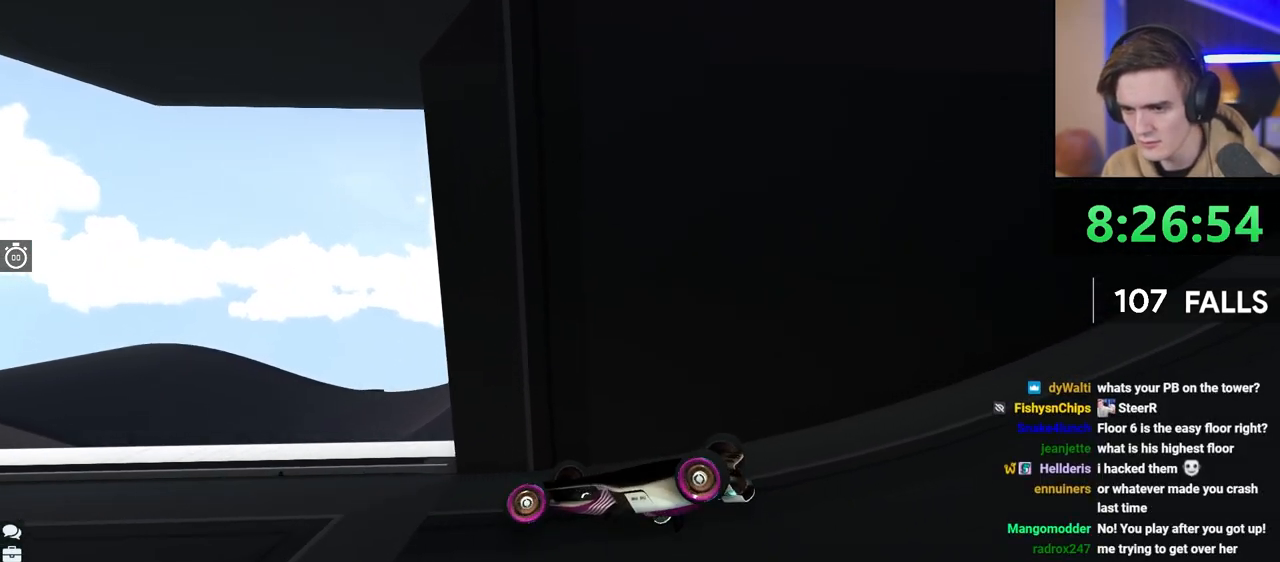
{"keys": ["up"], "events": [[467, "right", "up"]]}
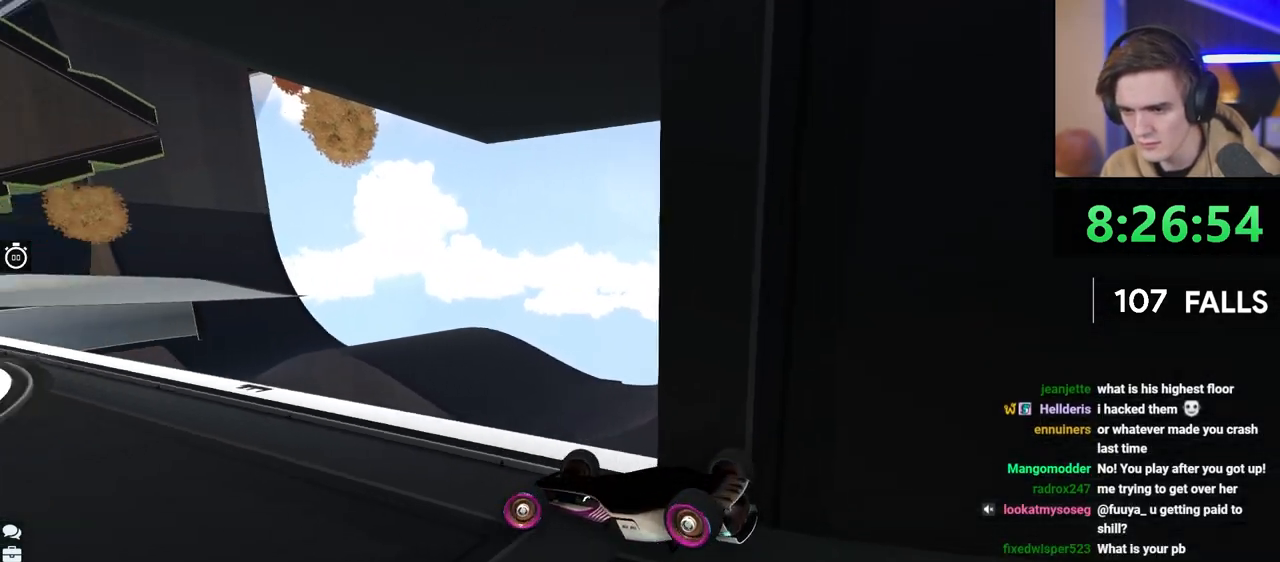
{"keys": ["right"], "events": [[200, "up", "up"], [250, "up", "down"], [333, "right", "down"], [483, "up", "up"]]}
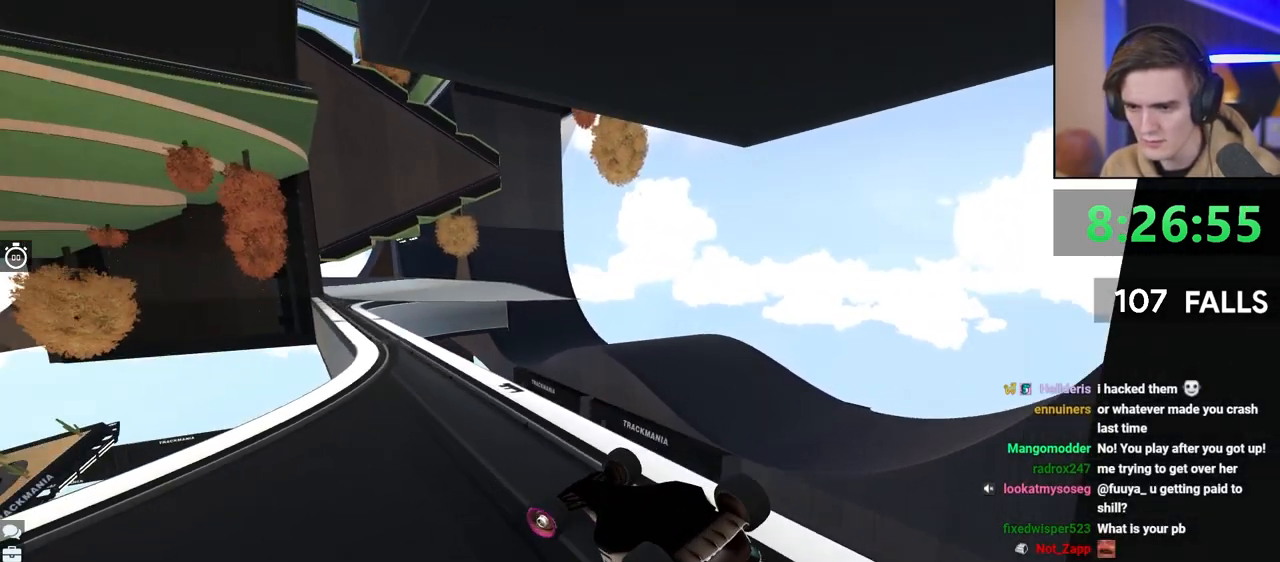
{"keys": ["right", "up"], "events": [[400, "up", "down"]]}
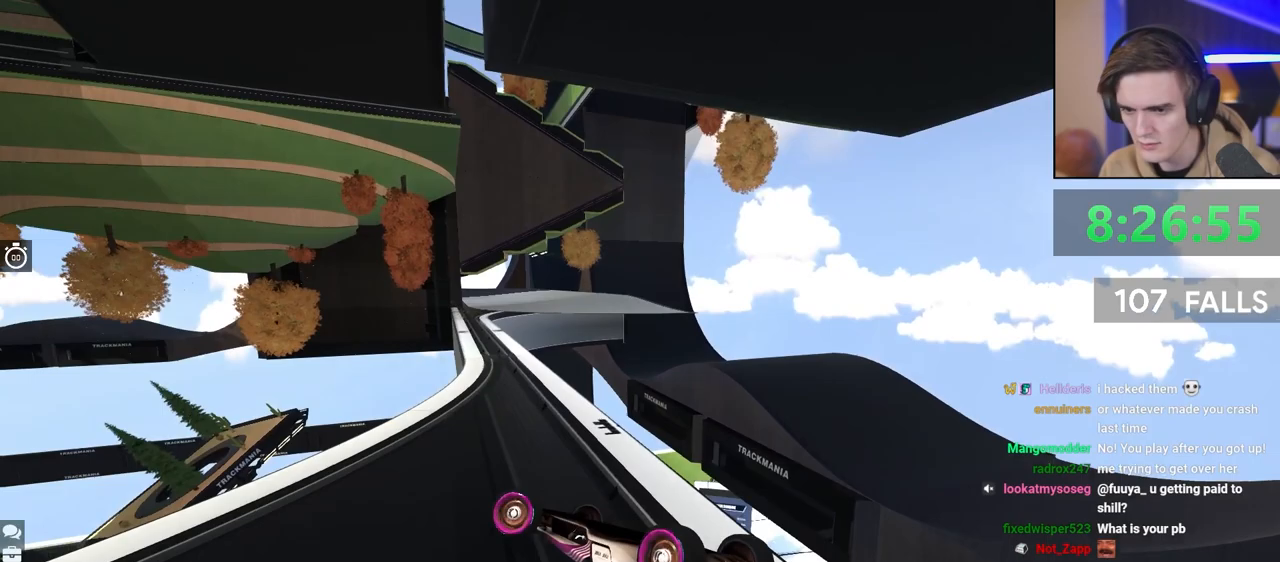
{"keys": ["right"], "events": [[50, "up", "up"], [183, "up", "down"], [367, "up", "up"]]}
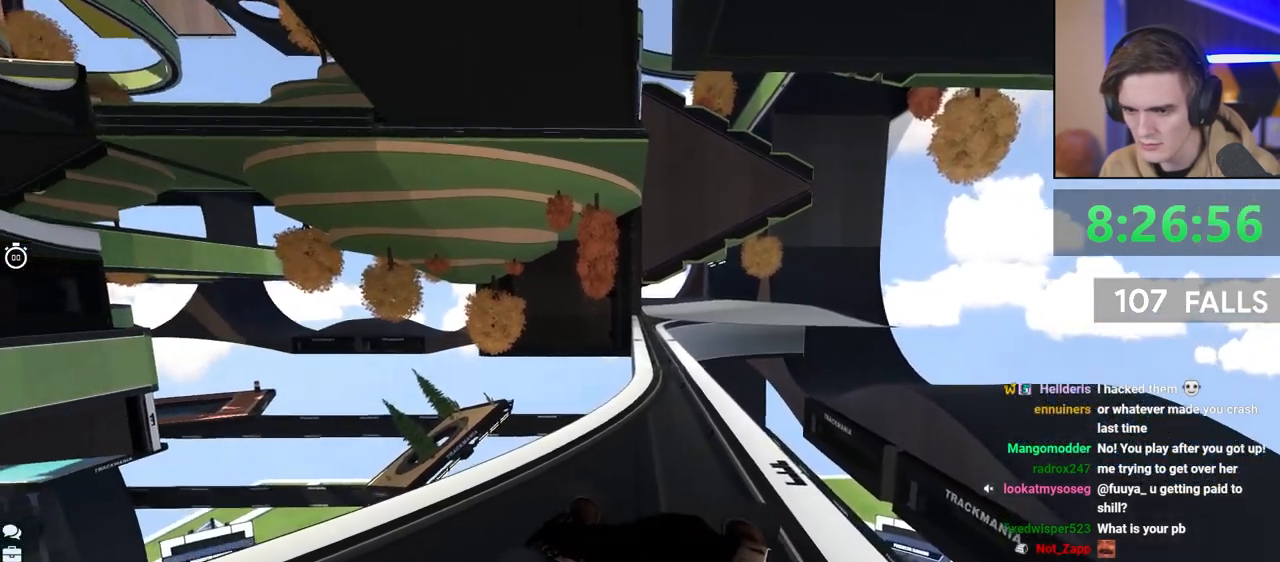
{"keys": ["right"], "events": [[150, "up", "down"], [433, "up", "up"]]}
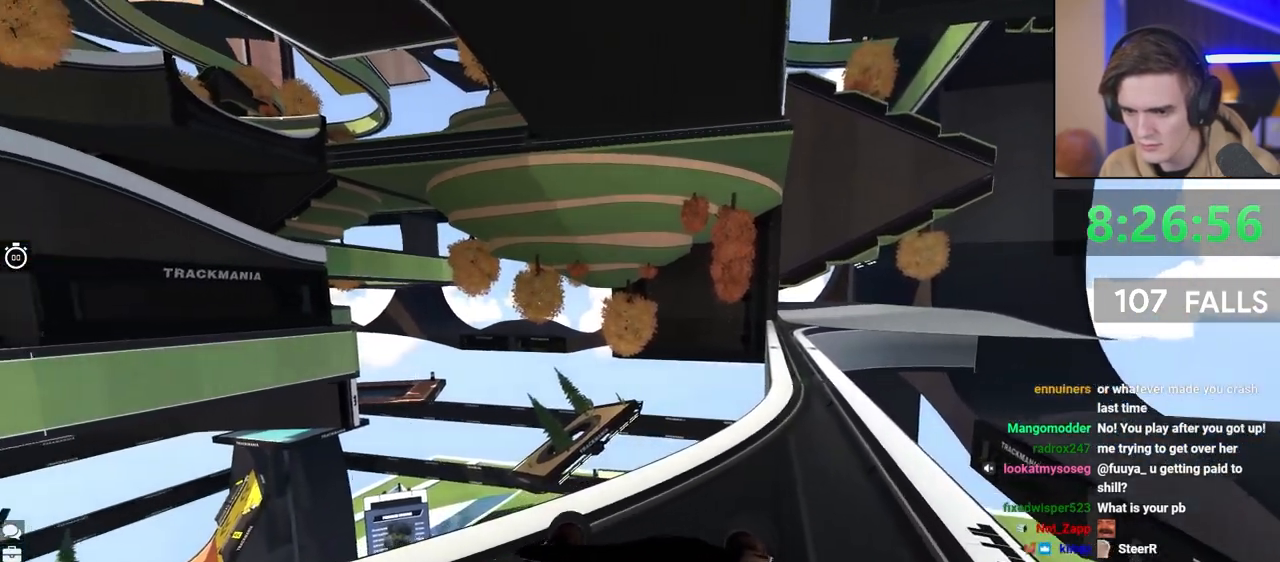
{"keys": ["down"], "events": [[167, "up", "down"], [217, "up", "up"], [300, "right", "up"], [400, "down", "down"]]}
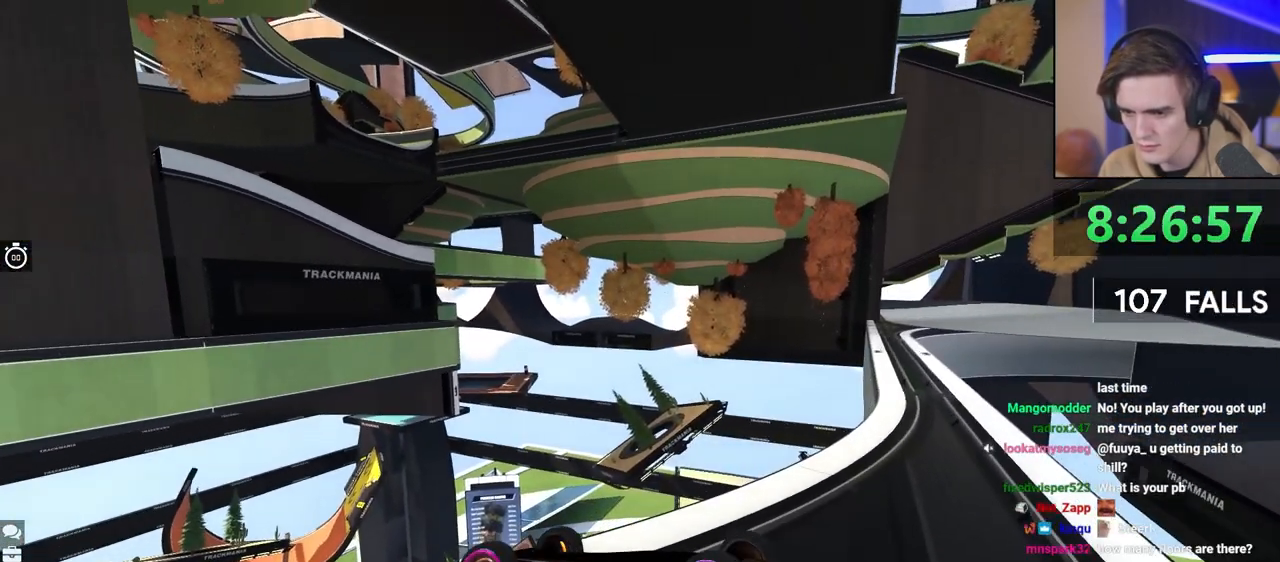
{"keys": ["down"], "events": []}
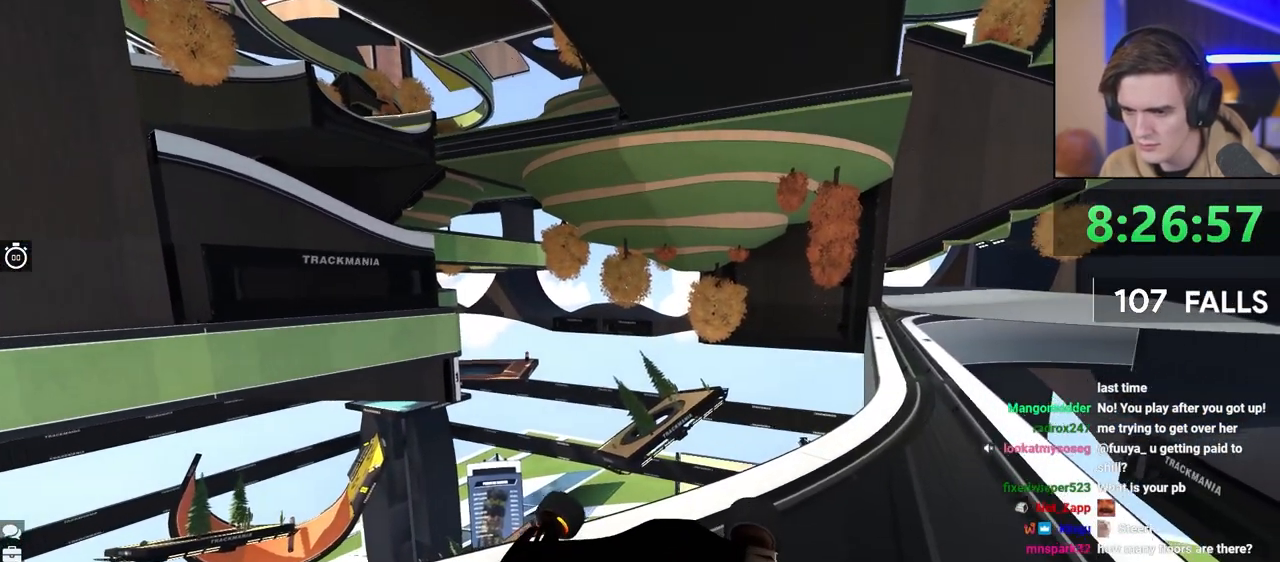
{"keys": ["up"], "events": [[200, "down", "up"], [250, "up", "down"]]}
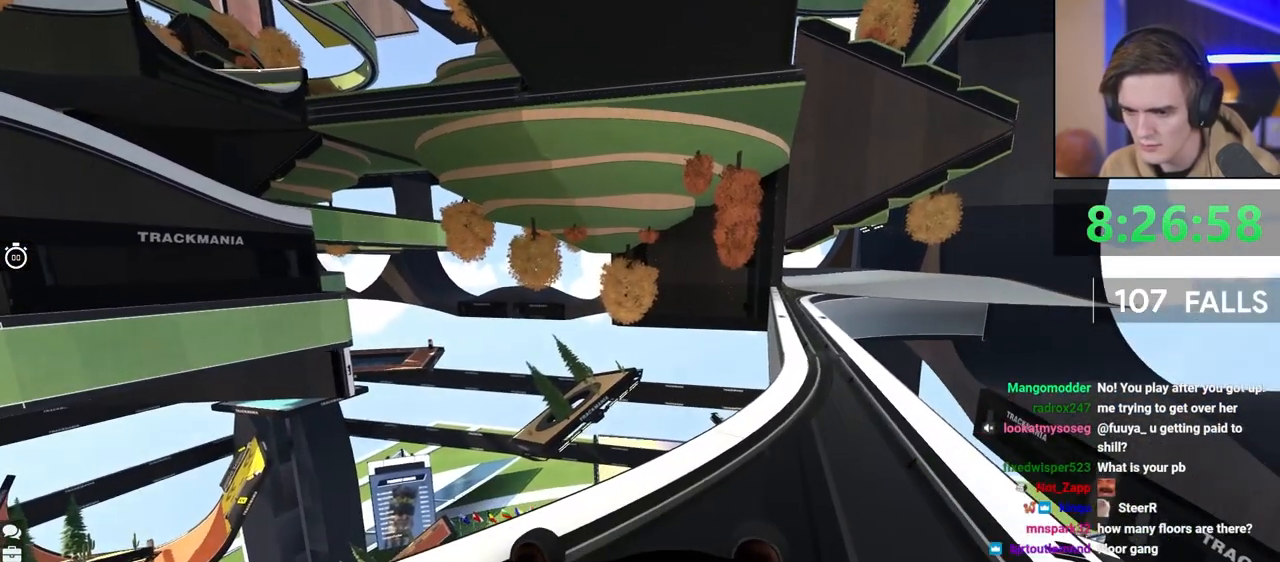
{"keys": ["left", "up"], "events": [[67, "left", "down"]]}
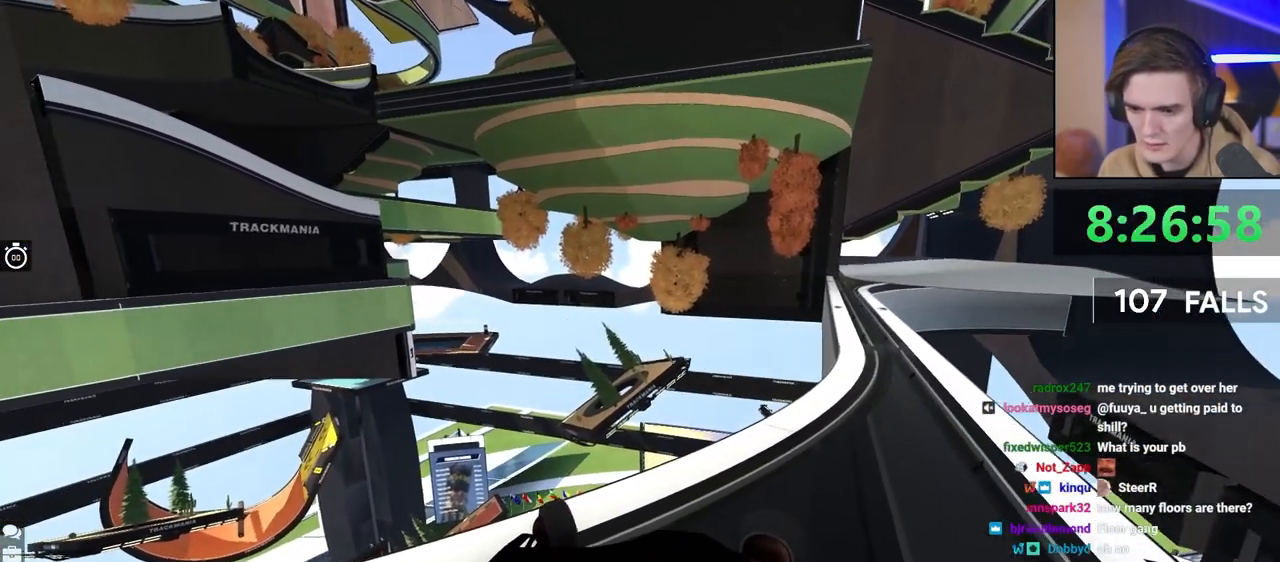
{"keys": ["right", "up"], "events": [[83, "left", "up"], [83, "right", "down"]]}
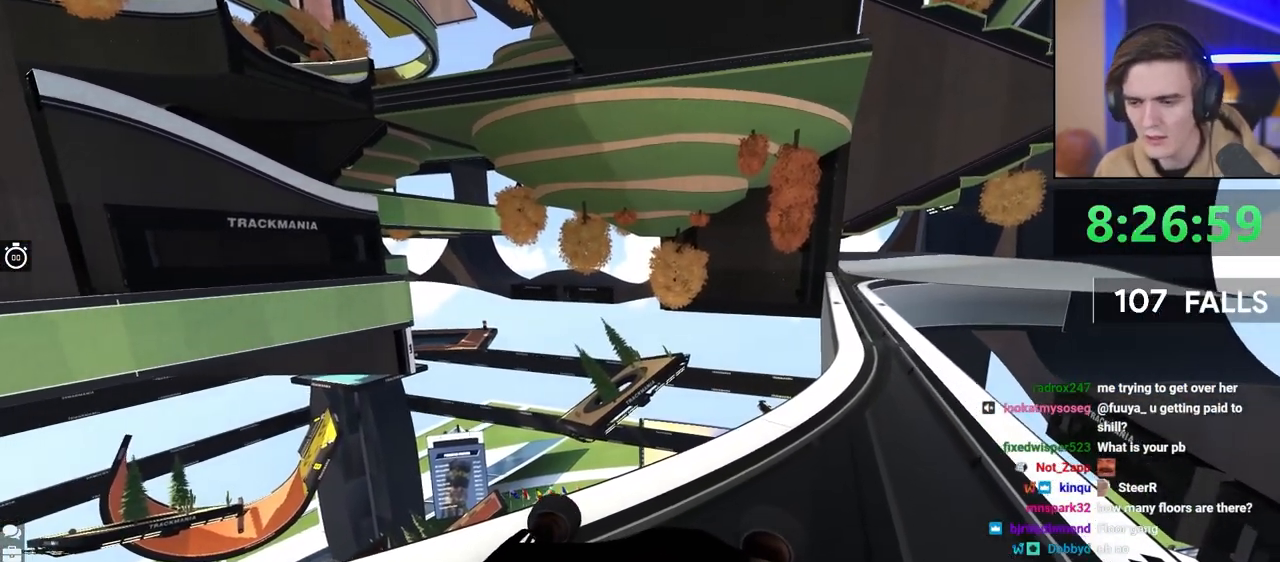
{"keys": [], "events": [[100, "up", "up"], [150, "right", "up"]]}
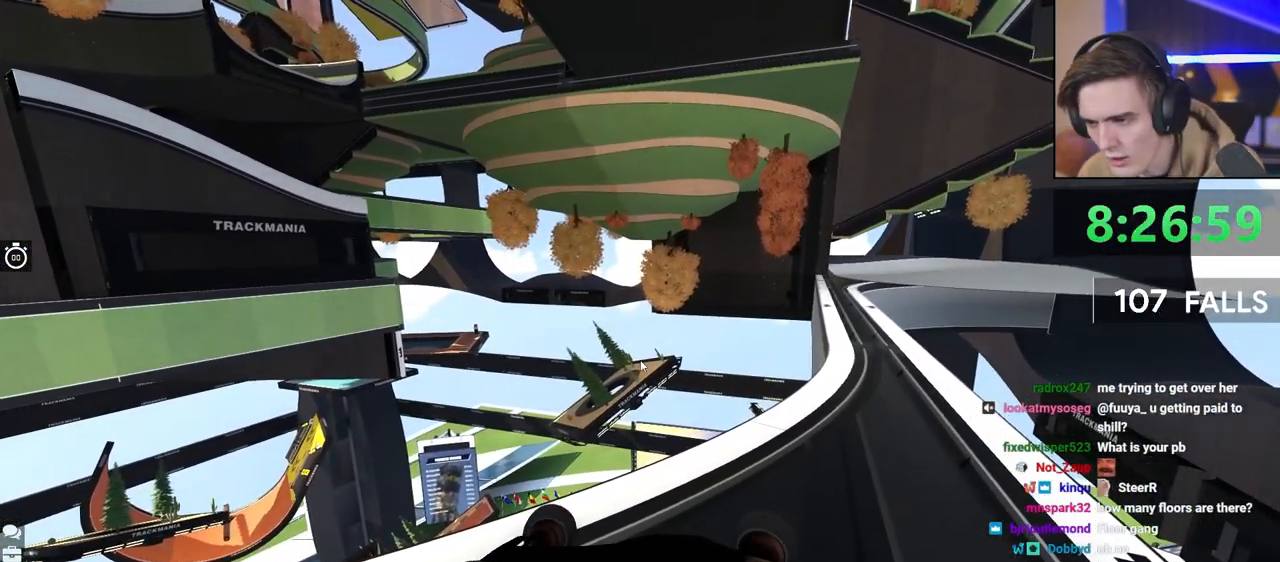
{"keys": [], "events": []}
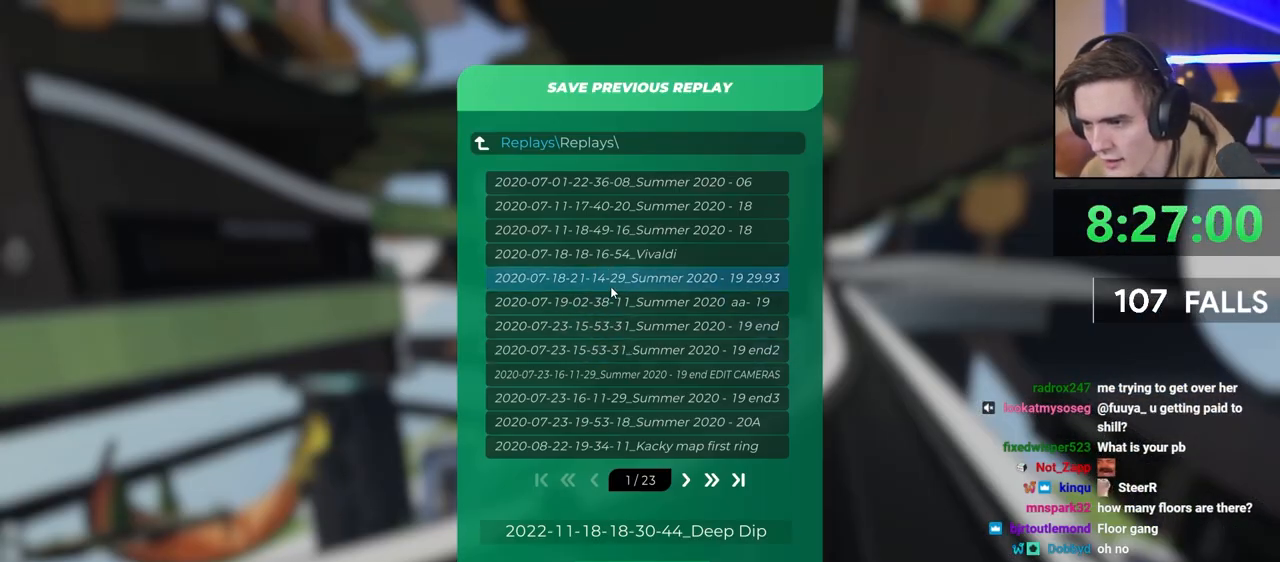
{"keys": [], "events": []}
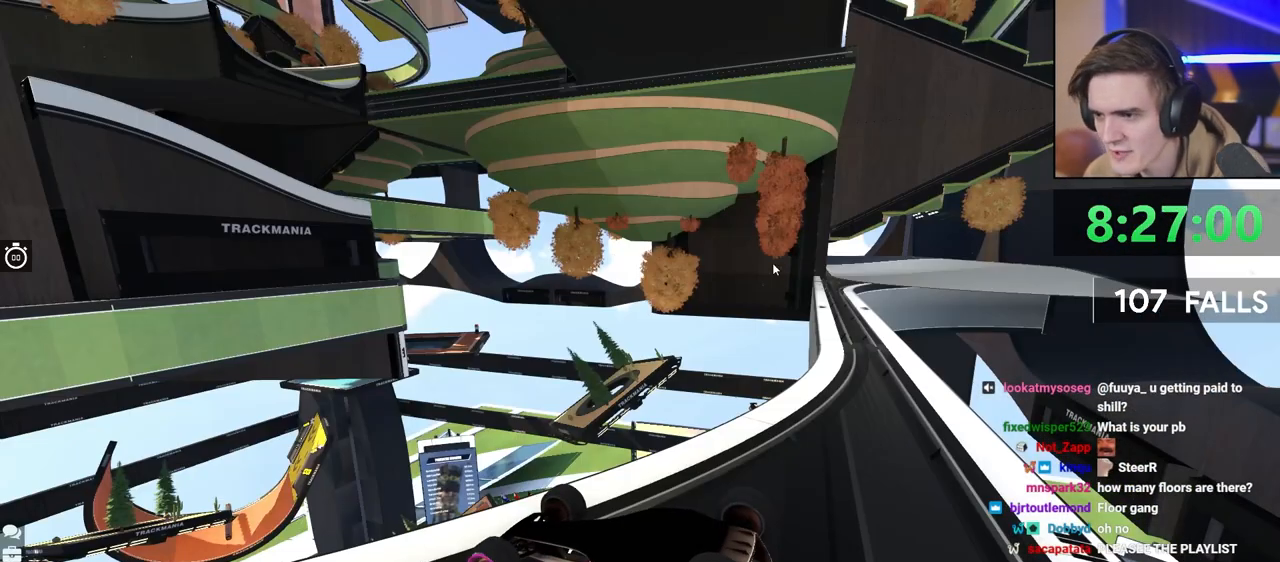
{"keys": ["up"], "events": [[233, "right", "down"], [283, "right", "up"], [317, "up", "down"]]}
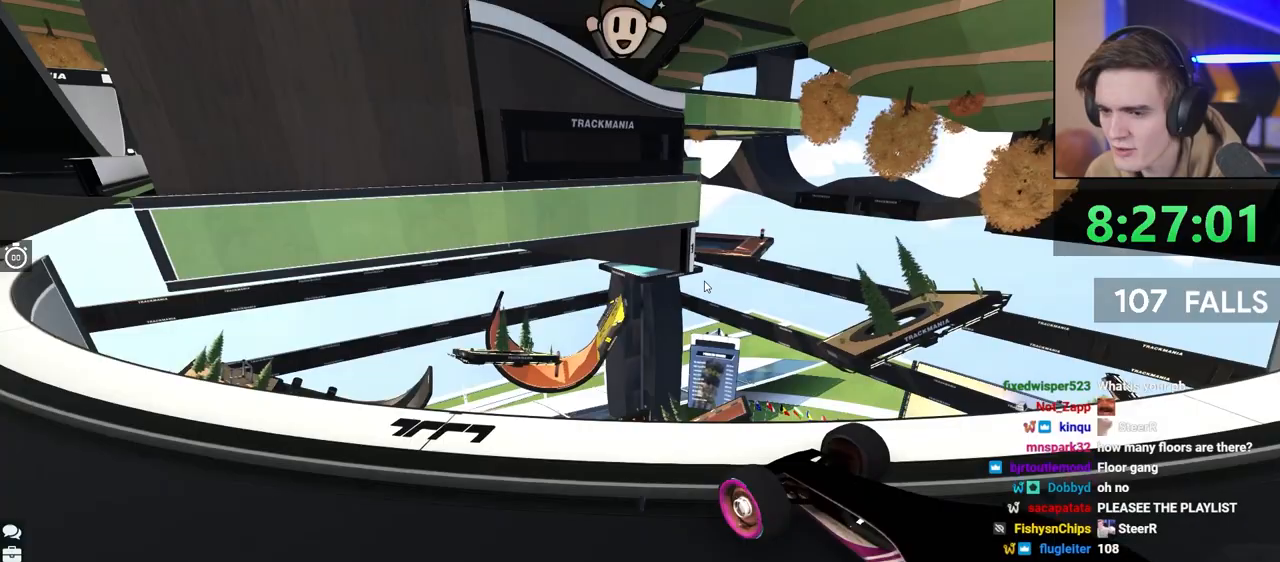
{"keys": ["down", "right"], "events": [[67, "right", "down"], [150, "up", "up"], [233, "right", "up"], [300, "down", "down"], [433, "right", "down"]]}
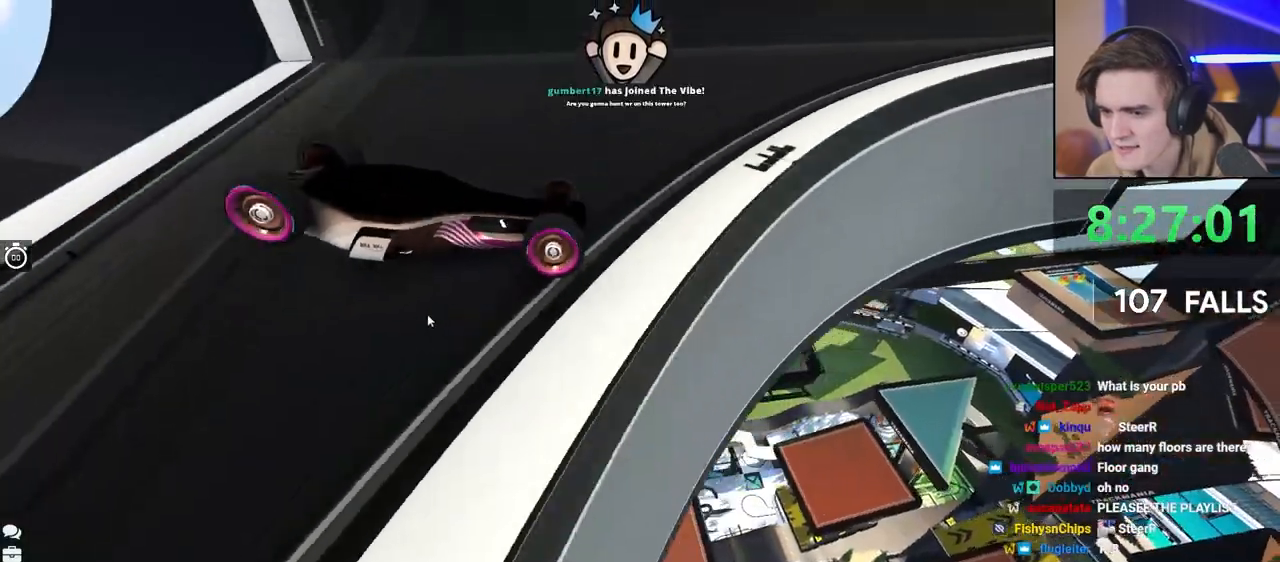
{"keys": ["down", "left", "up"], "events": [[83, "right", "up"], [483, "left", "down"], [483, "up", "down"]]}
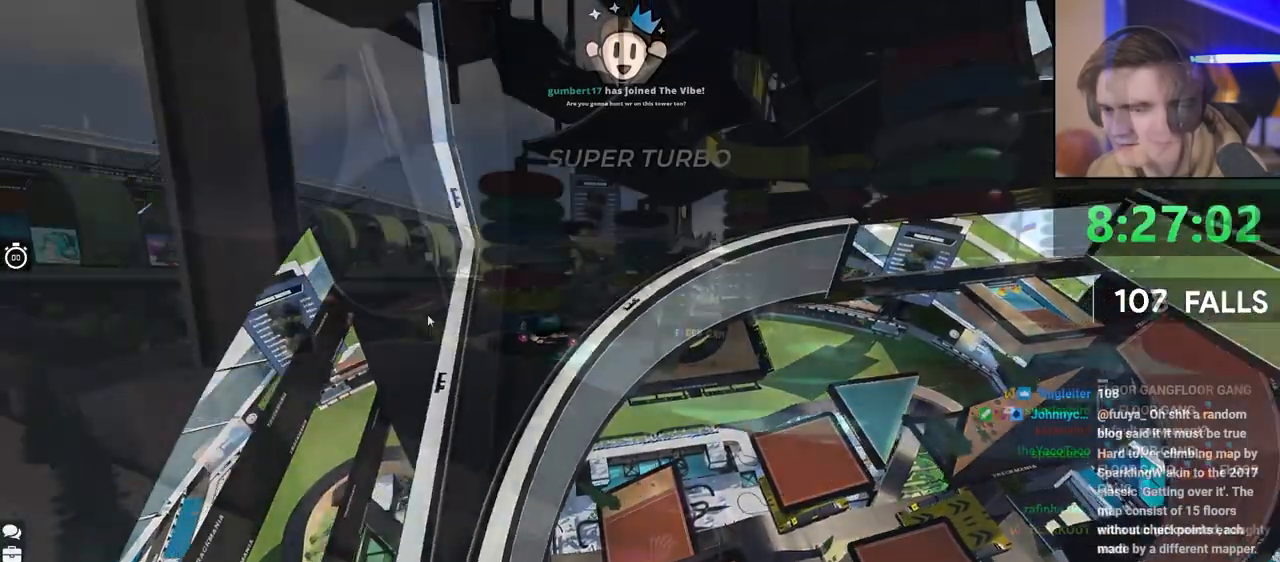
{"keys": ["left"], "events": [[50, "down", "up"], [250, "up", "up"]]}
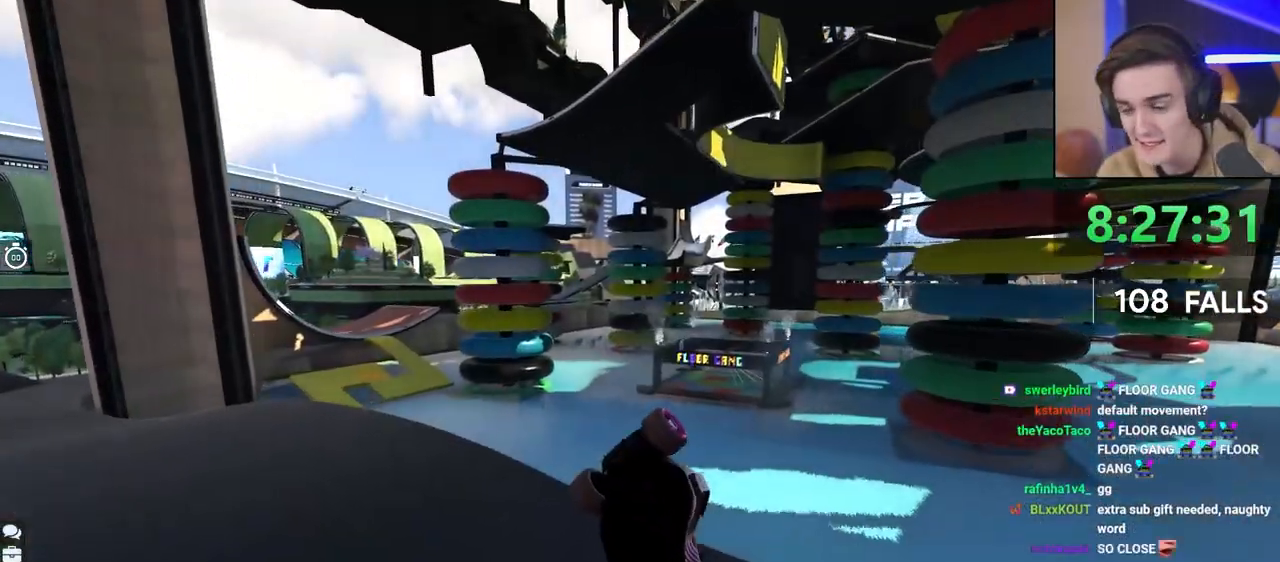
{"keys": ["left"], "events": []}
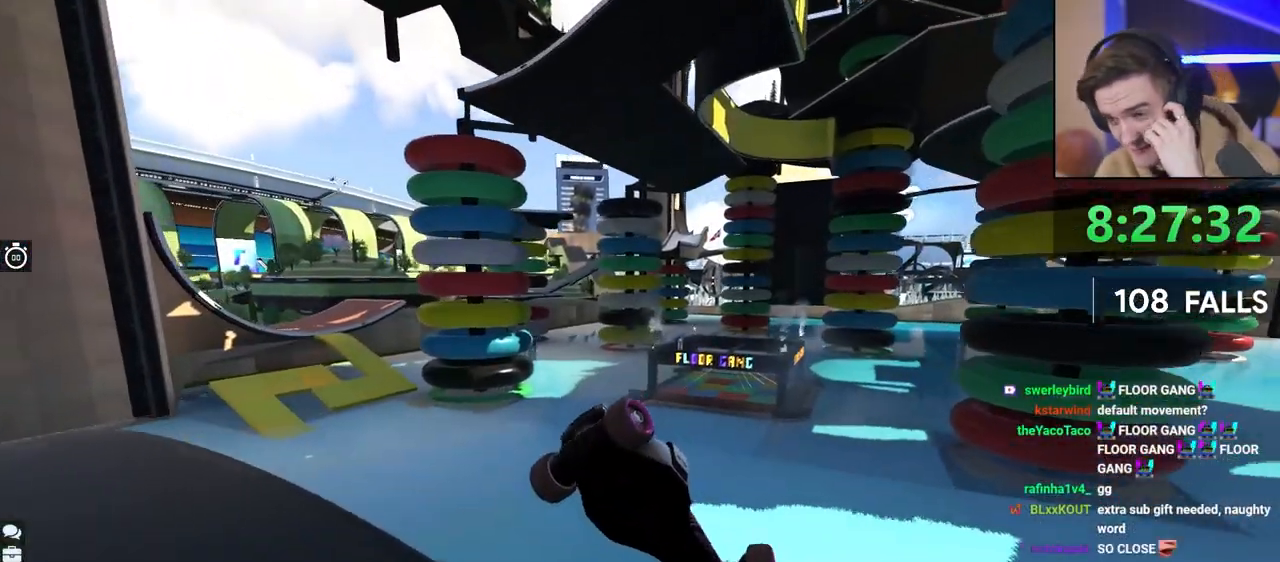
{"keys": ["left"], "events": []}
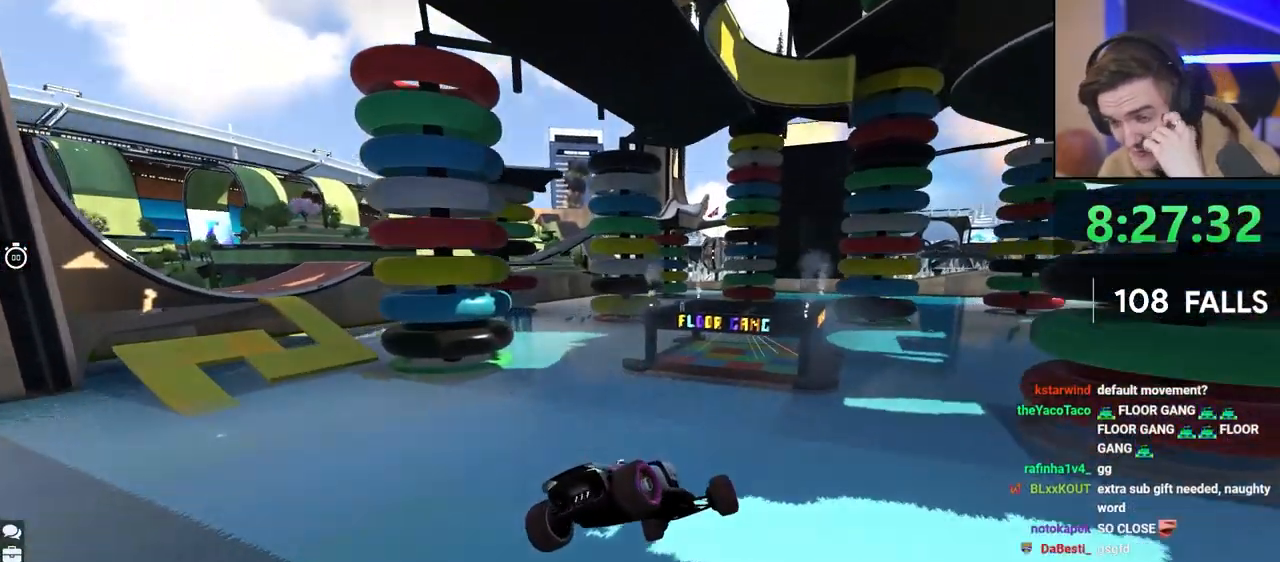
{"keys": ["left", "up"], "events": [[17, "up", "down"]]}
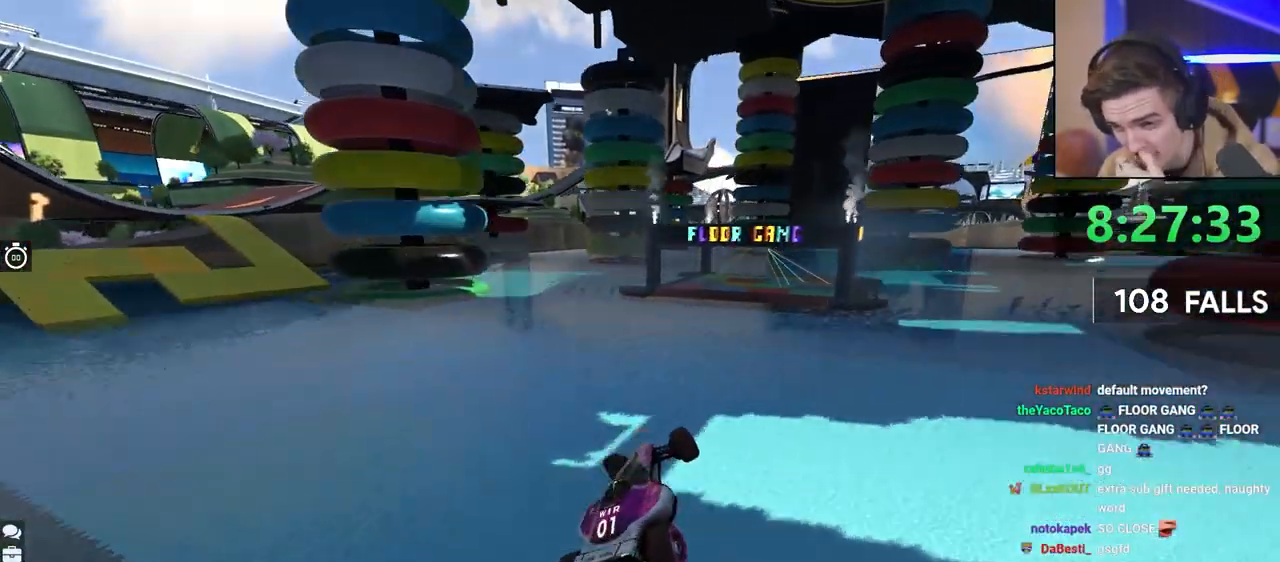
{"keys": ["up"], "events": [[450, "left", "up"]]}
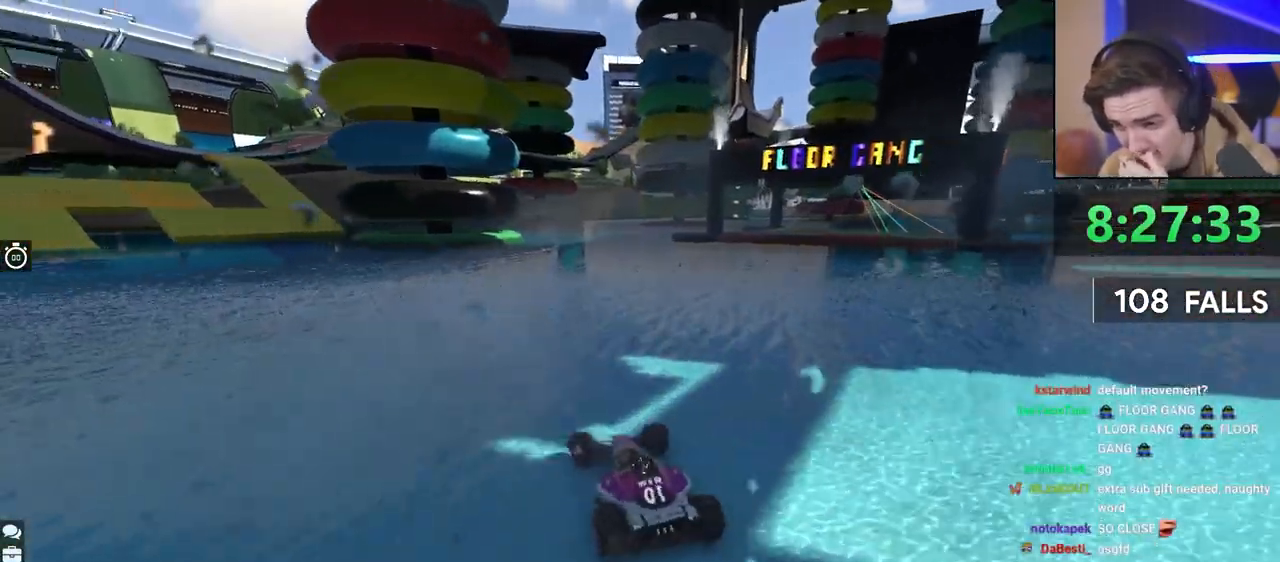
{"keys": ["up"], "events": [[133, "left", "down"], [500, "left", "up"]]}